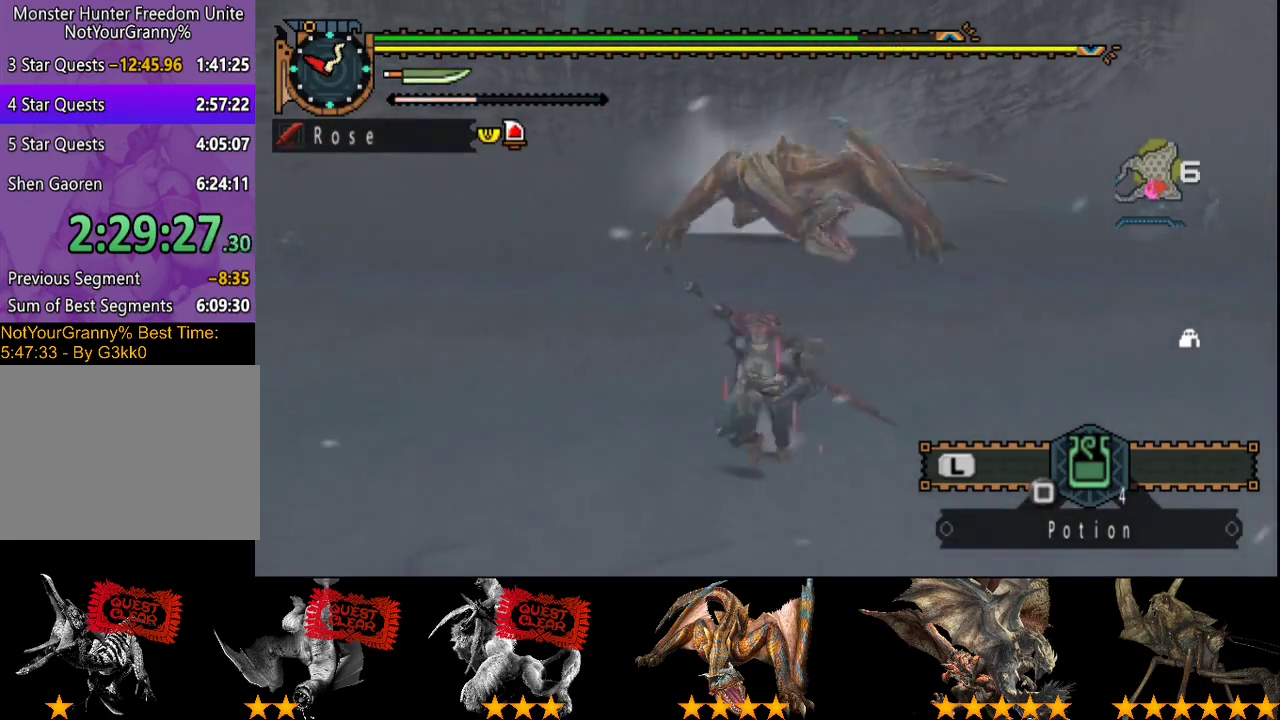
Gameplay with a controller (PlayStation layout); each line is a JSON object with the inputs held at the frame after it. "events" lists button and stick changes between this image and that frame as [ms after this image, input, new state], when the widget could be followed in between. Not read: L3 R3 TRIANGLE.
{"buttons": ["R2"], "left_stick": "down-right", "right_stick": "right", "events": [[267, "R2", "down"], [400, "right_stick", "right"], [433, "left_stick", "down"], [500, "left_stick", "down-right"]]}
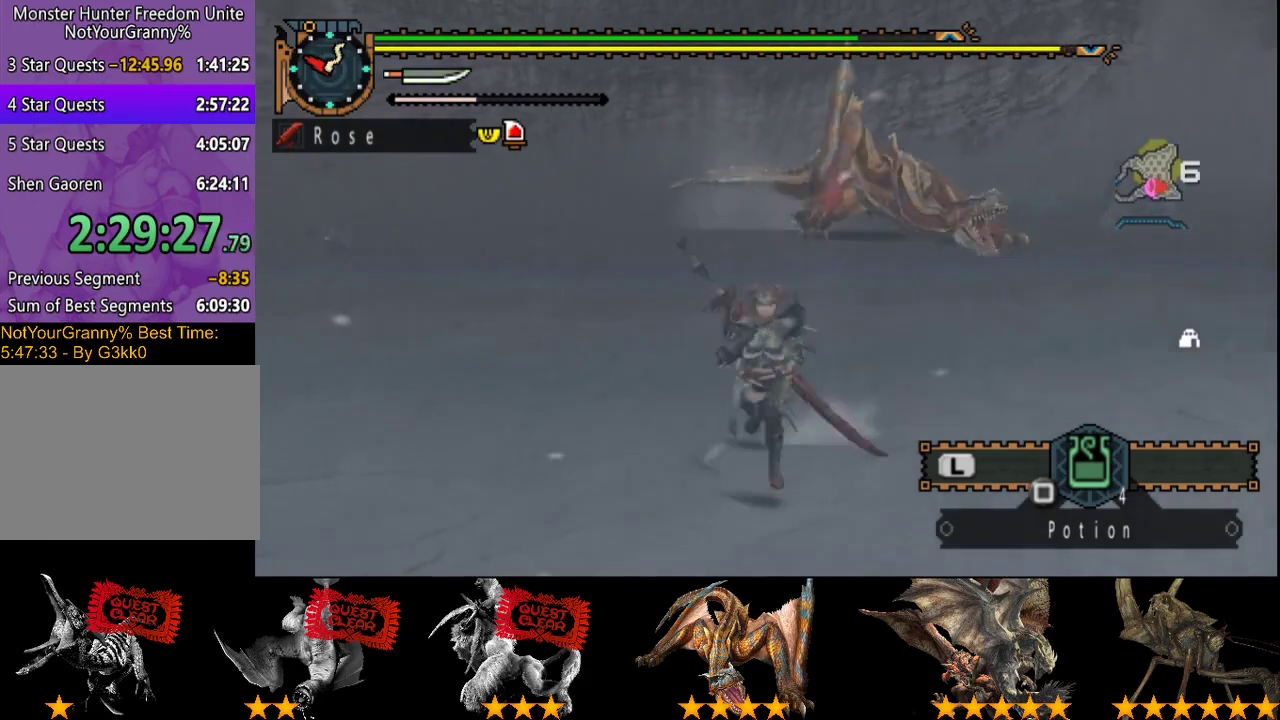
{"buttons": ["R2"], "left_stick": "up-right", "right_stick": "center", "events": [[100, "left_stick", "right"], [200, "left_stick", "up-right"], [267, "left_stick", "up"], [267, "right_stick", "center"], [467, "left_stick", "up-right"]]}
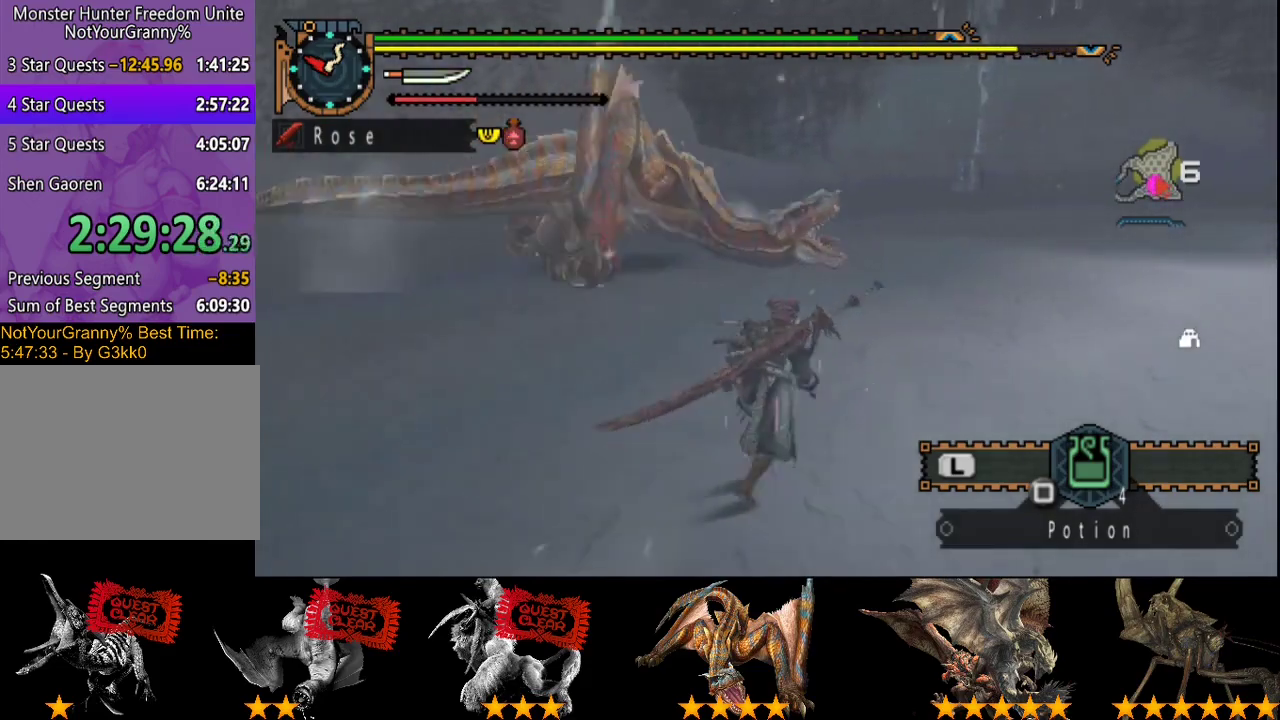
{"buttons": ["R2"], "left_stick": "up-right", "right_stick": "center", "events": [[83, "right_stick", "right"], [450, "right_stick", "center"]]}
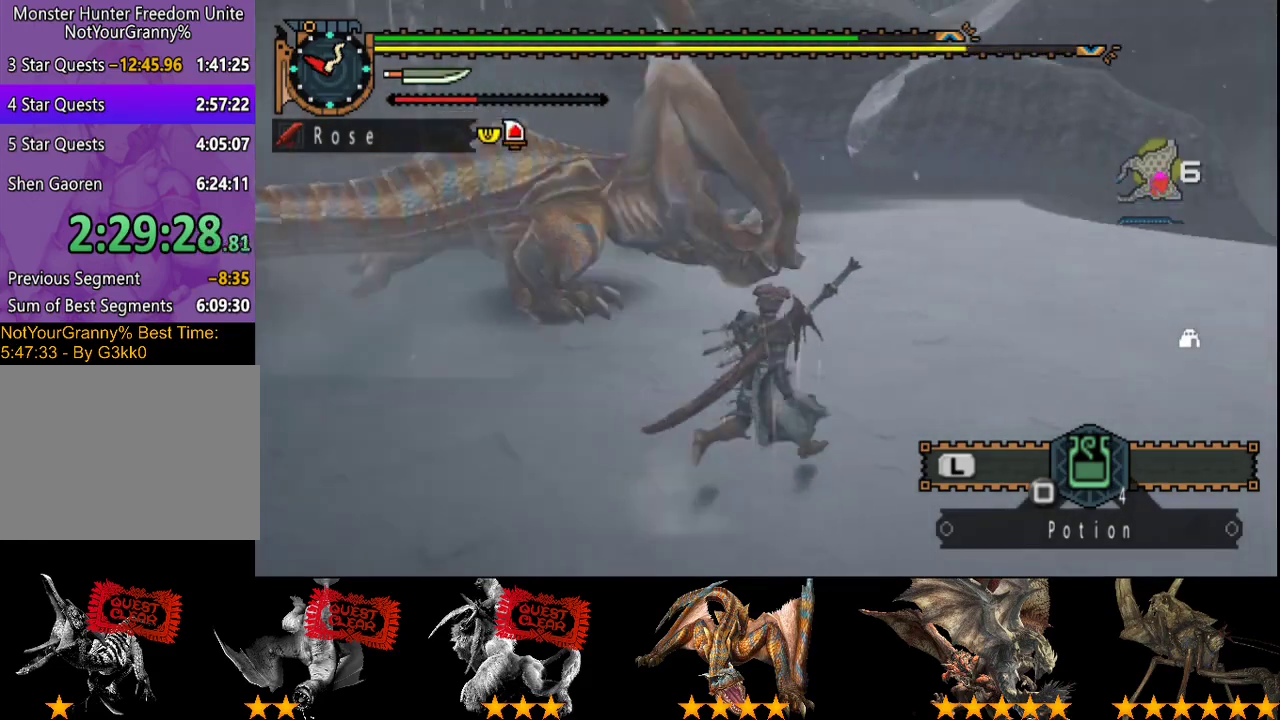
{"buttons": ["R2"], "left_stick": "up", "right_stick": "center", "events": [[250, "right_stick", "right"], [283, "left_stick", "up"], [383, "right_stick", "center"]]}
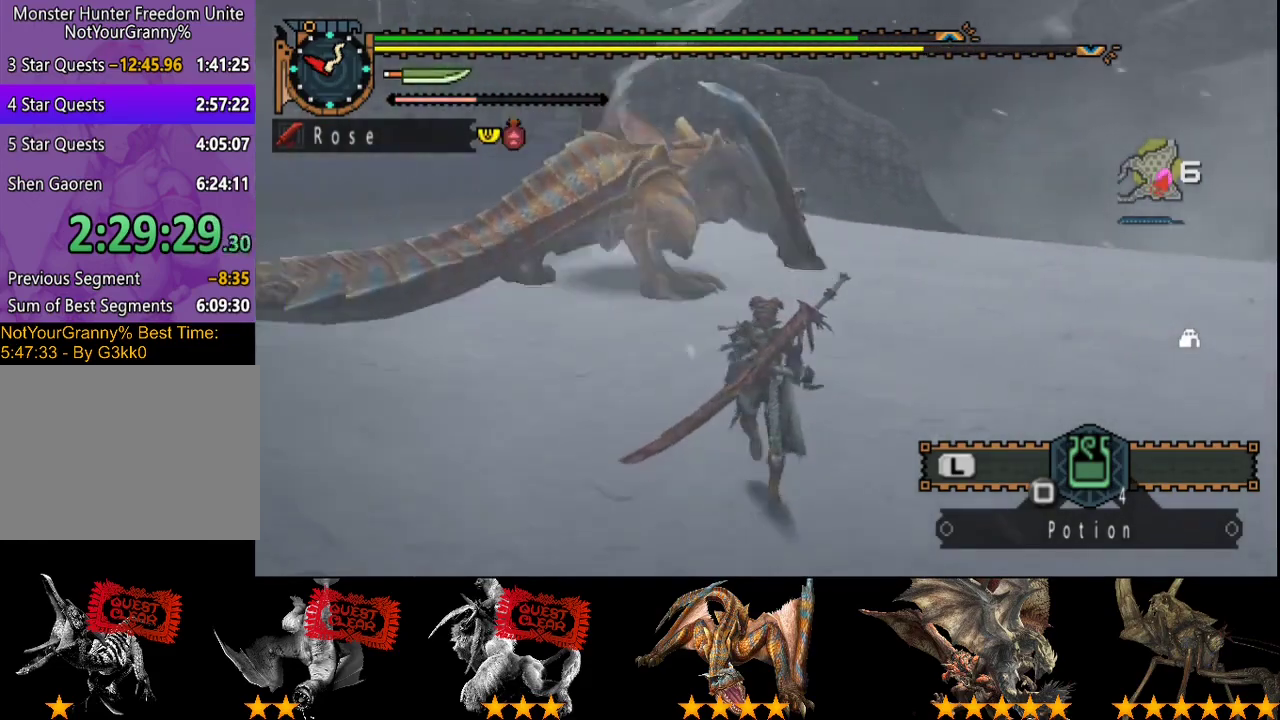
{"buttons": ["R2"], "left_stick": "up", "right_stick": "center", "events": []}
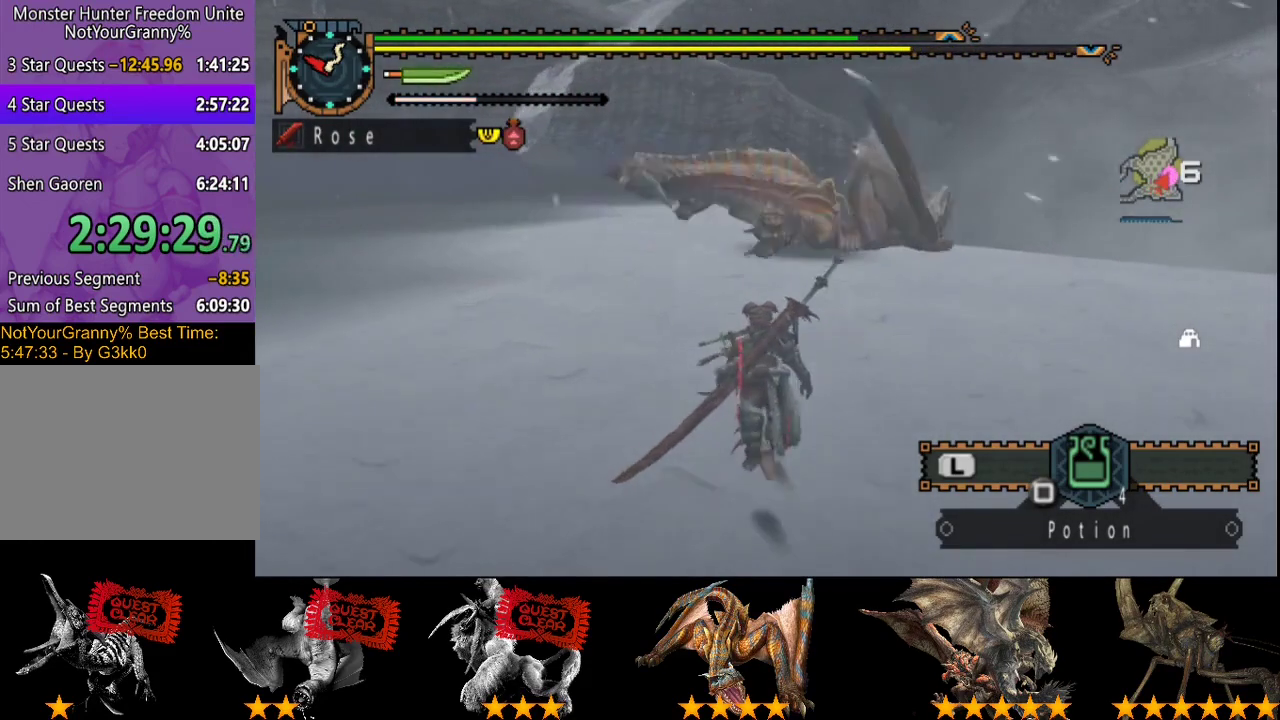
{"buttons": ["R2"], "left_stick": "up", "right_stick": "center", "events": []}
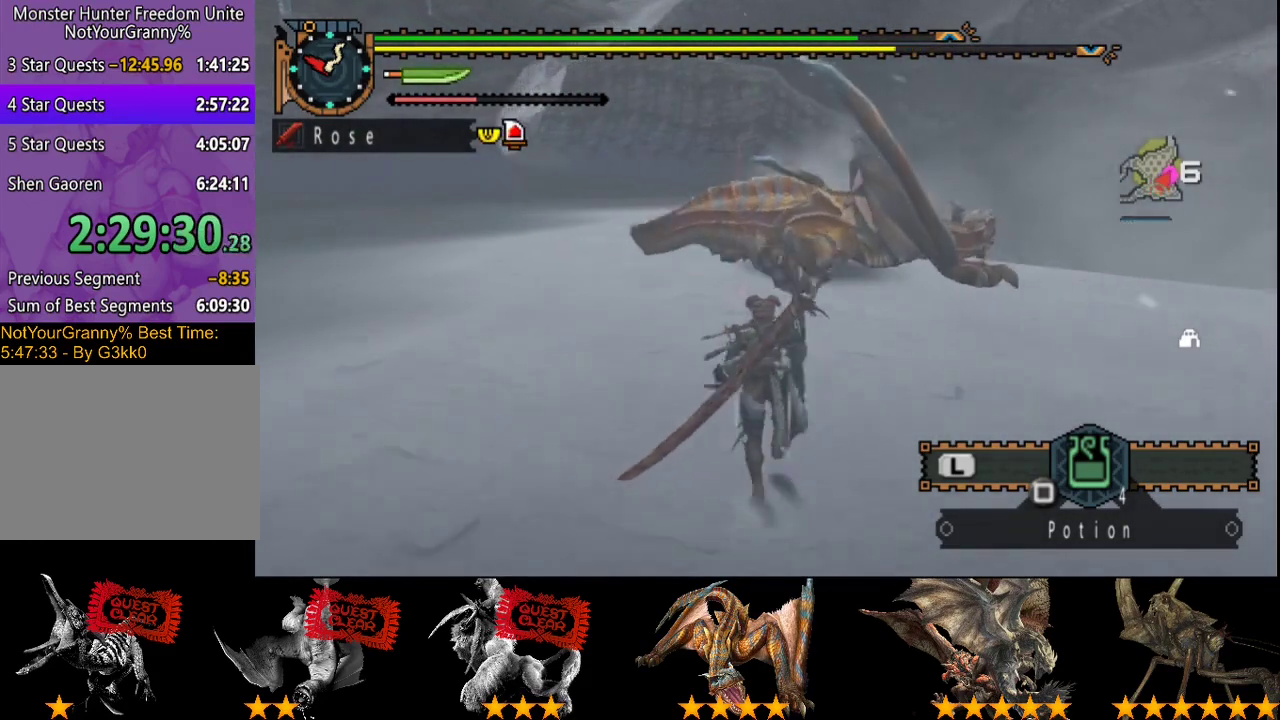
{"buttons": [], "left_stick": "up", "right_stick": "center", "events": [[467, "R2", "up"]]}
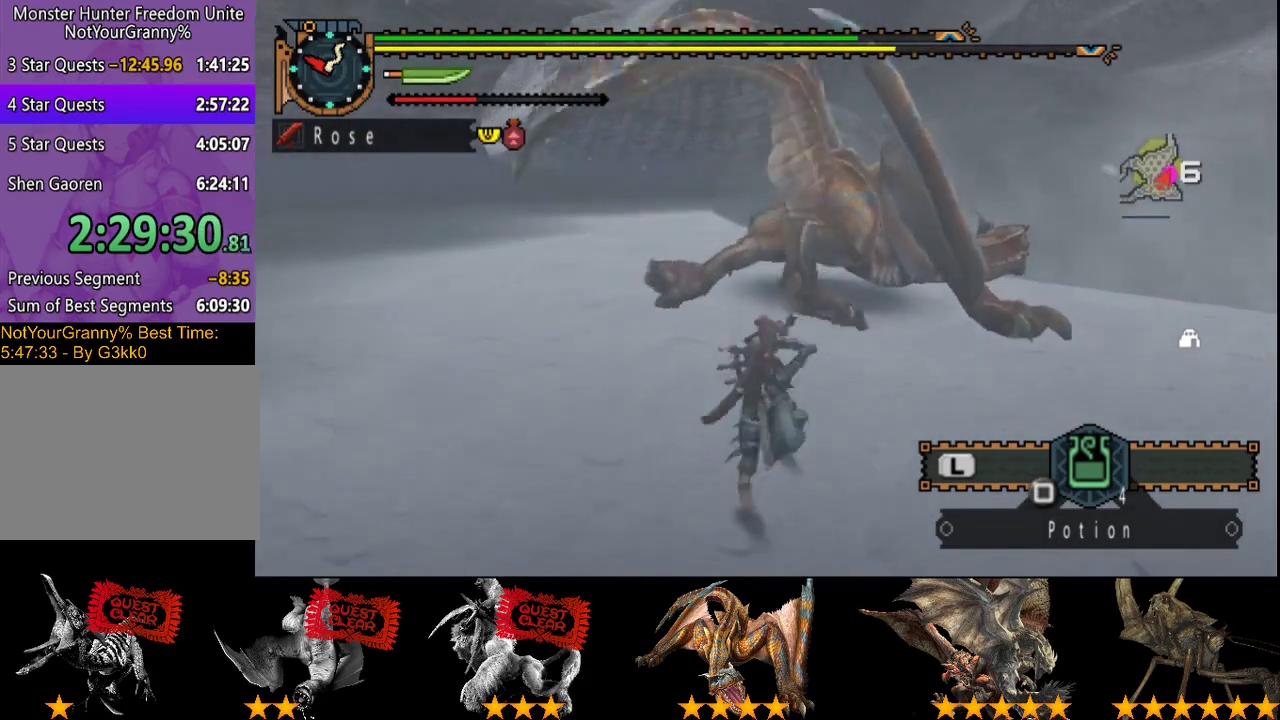
{"buttons": [], "left_stick": "down-left", "right_stick": "center", "events": [[167, "left_stick", "center"], [233, "left_stick", "left"], [433, "left_stick", "down-left"]]}
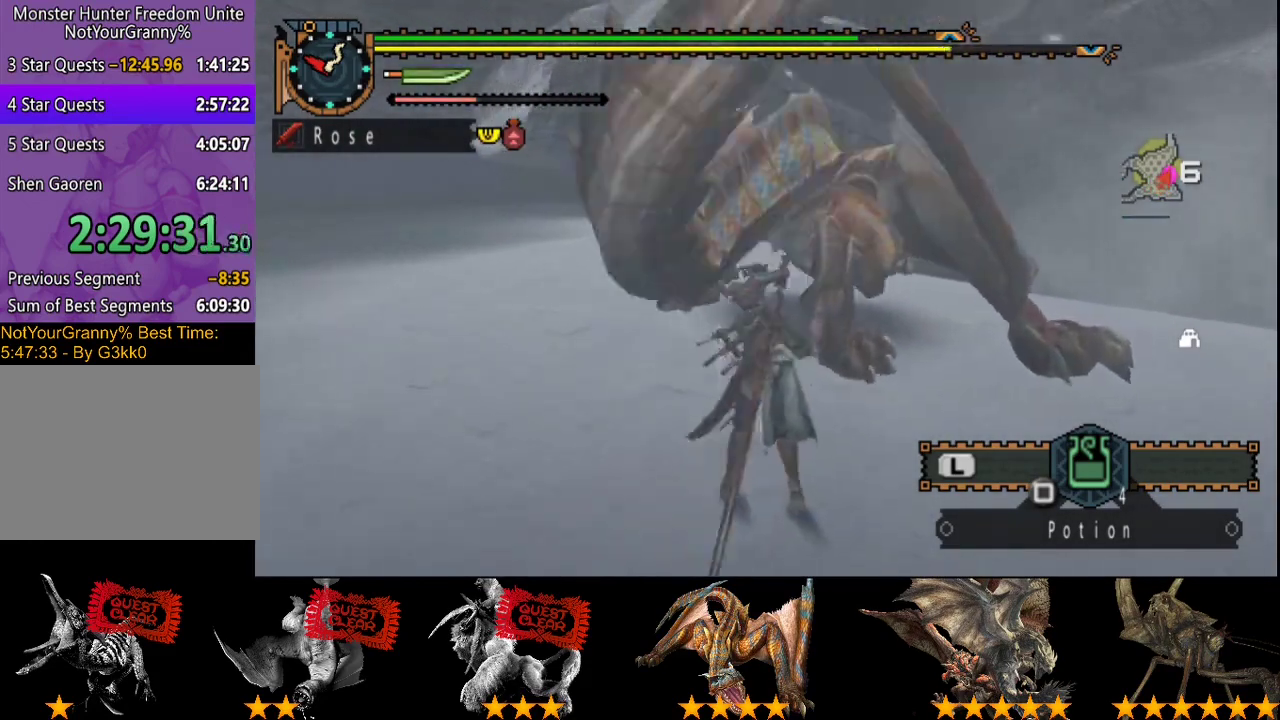
{"buttons": [], "left_stick": "down-left", "right_stick": "center", "events": [[150, "left_stick", "left"], [317, "left_stick", "down-left"]]}
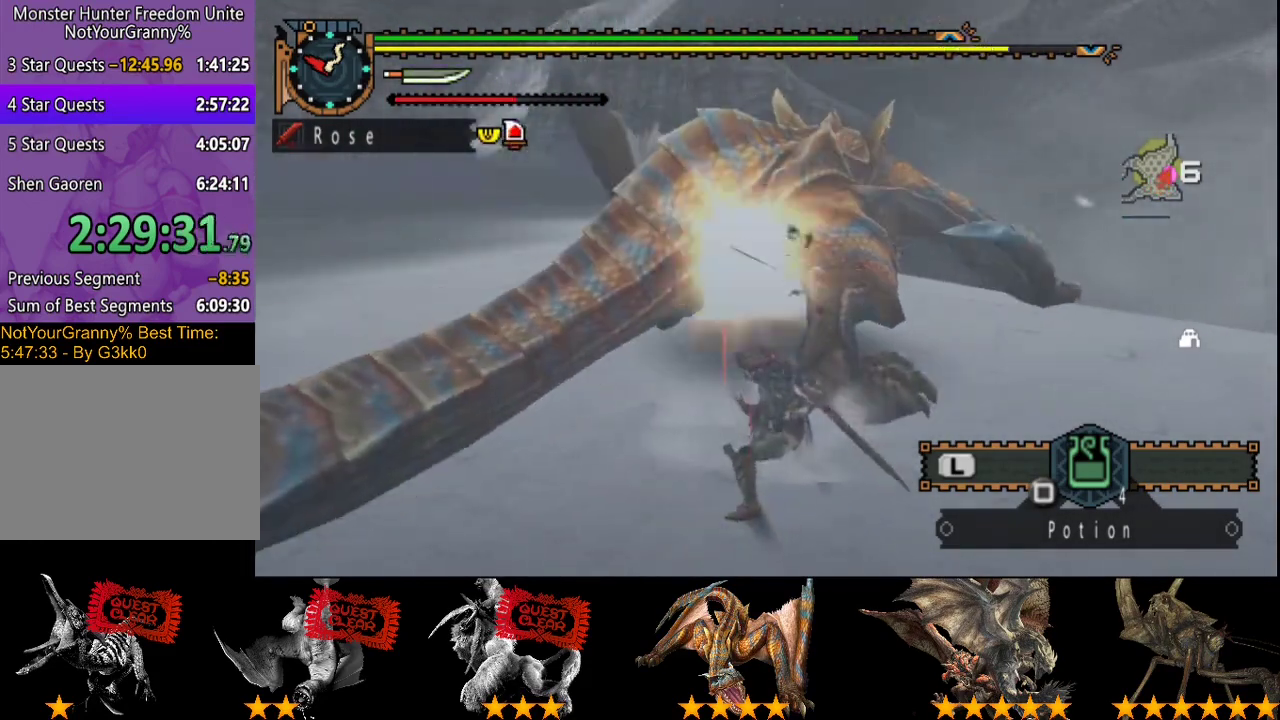
{"buttons": [], "left_stick": "left", "right_stick": "center", "events": [[250, "left_stick", "left"]]}
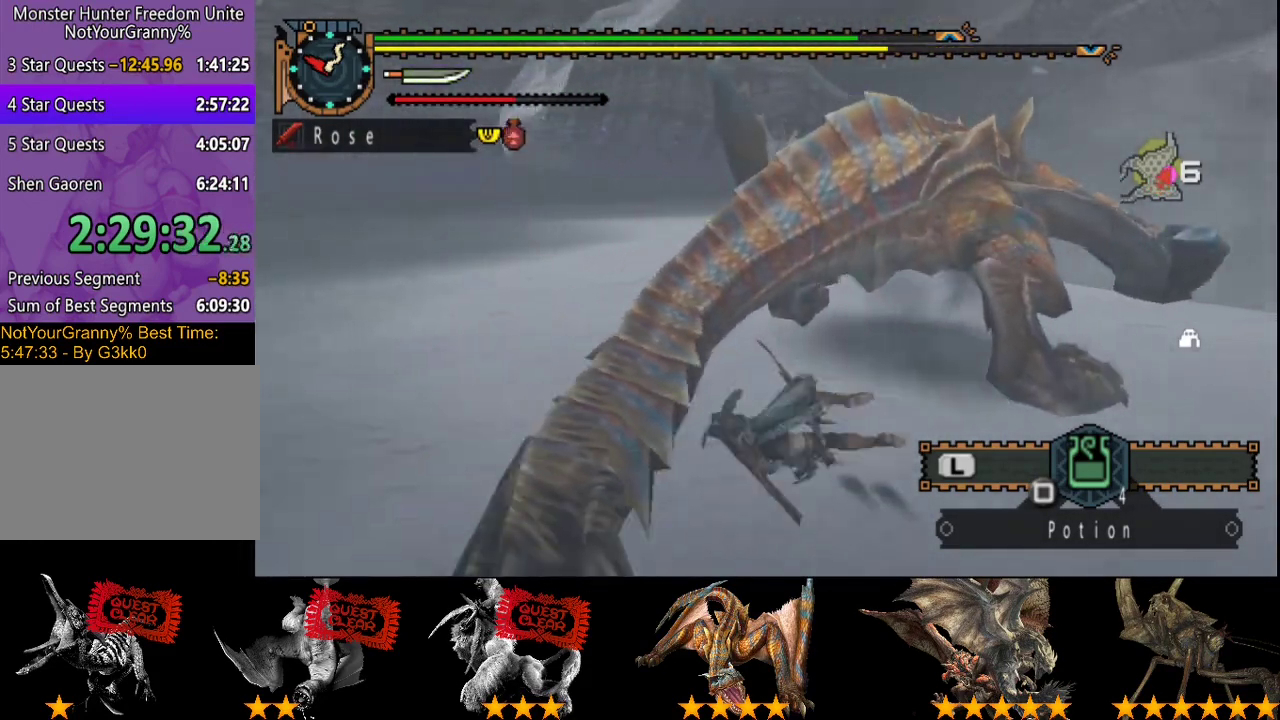
{"buttons": [], "left_stick": "up", "right_stick": "right", "events": [[83, "left_stick", "center"], [117, "right_stick", "right"], [267, "left_stick", "up"], [267, "right_stick", "center"], [467, "right_stick", "right"]]}
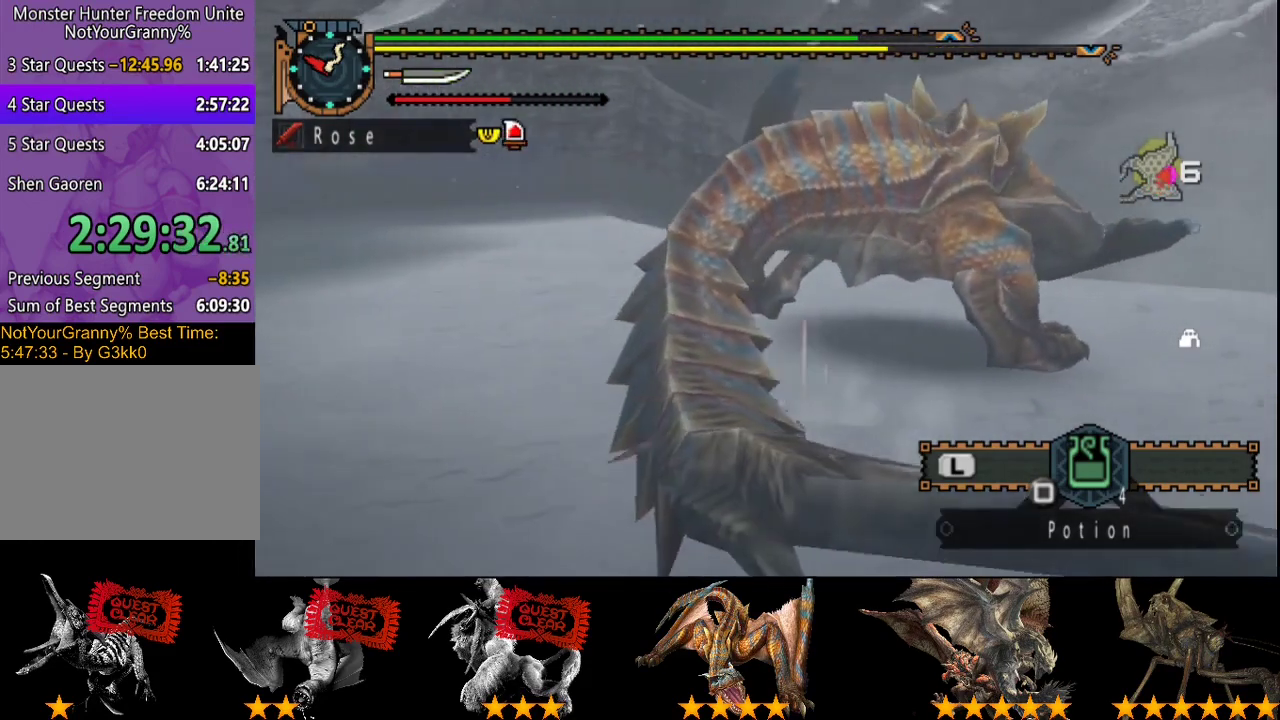
{"buttons": [], "left_stick": "up", "right_stick": "center", "events": [[100, "right_stick", "center"]]}
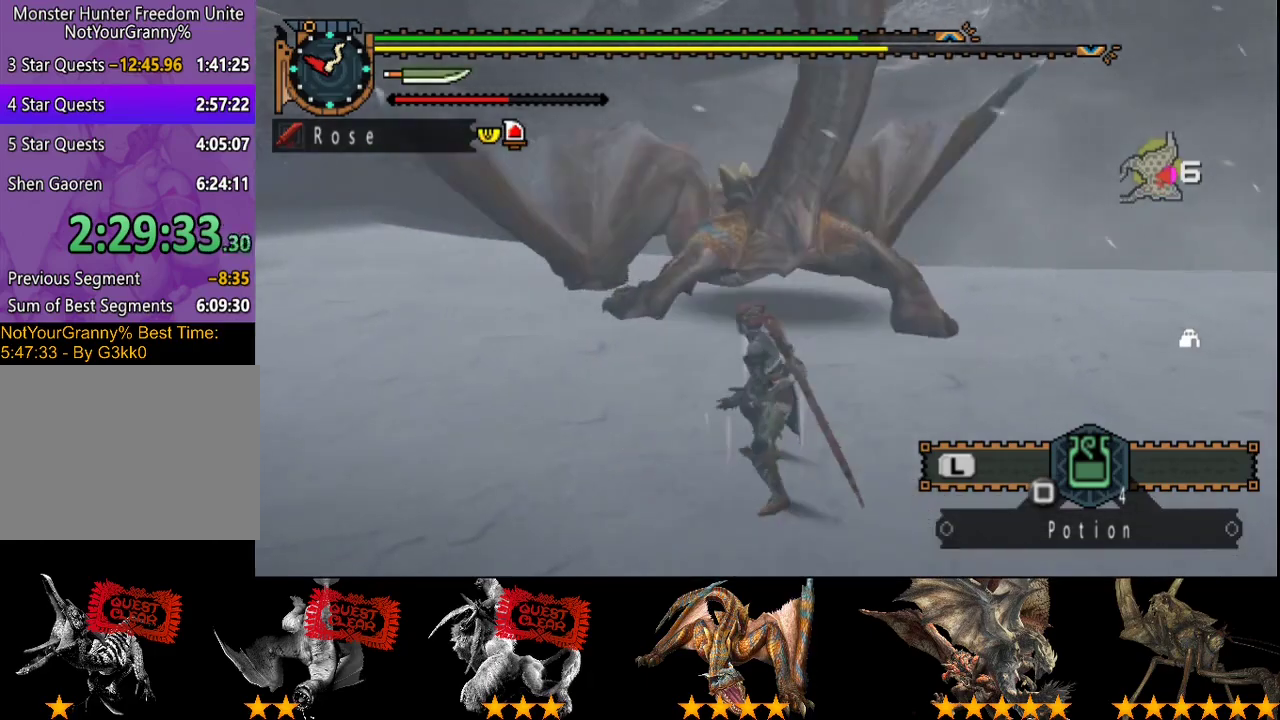
{"buttons": [], "left_stick": "up", "right_stick": "center", "events": [[133, "CIRCLE", "down"], [233, "CIRCLE", "up"]]}
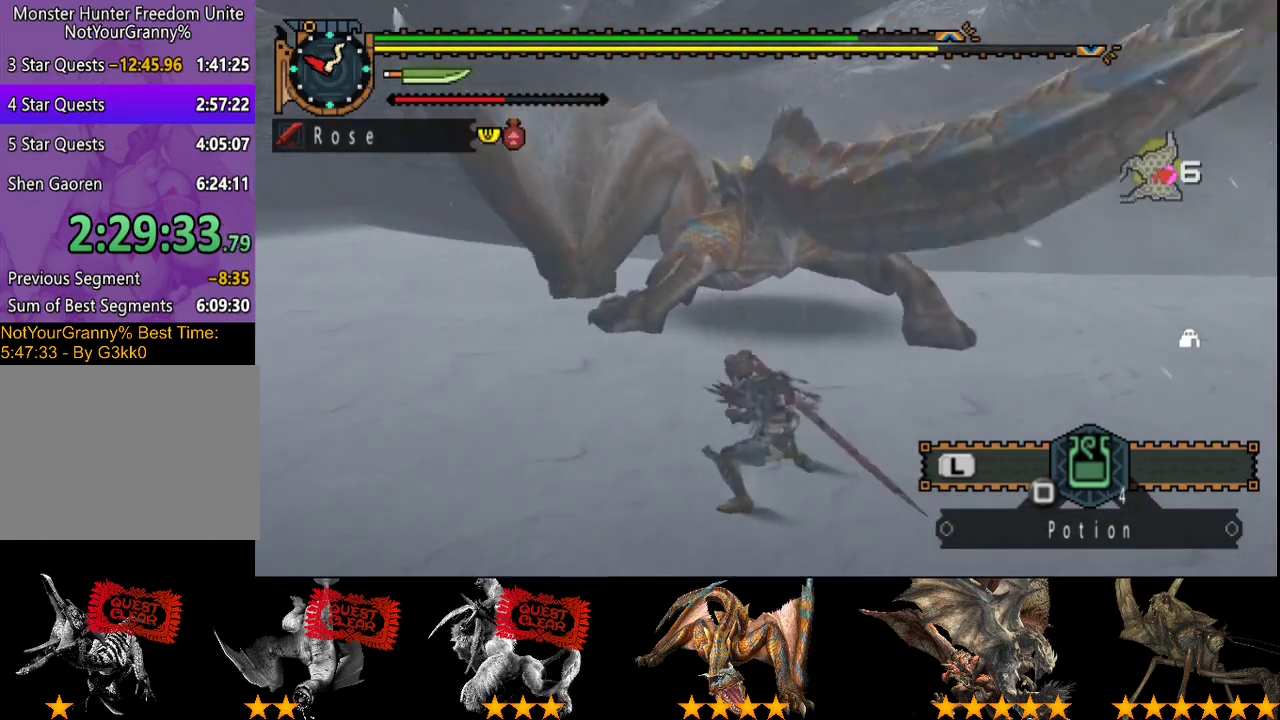
{"buttons": [], "left_stick": "up-right", "right_stick": "center", "events": [[283, "left_stick", "up-right"]]}
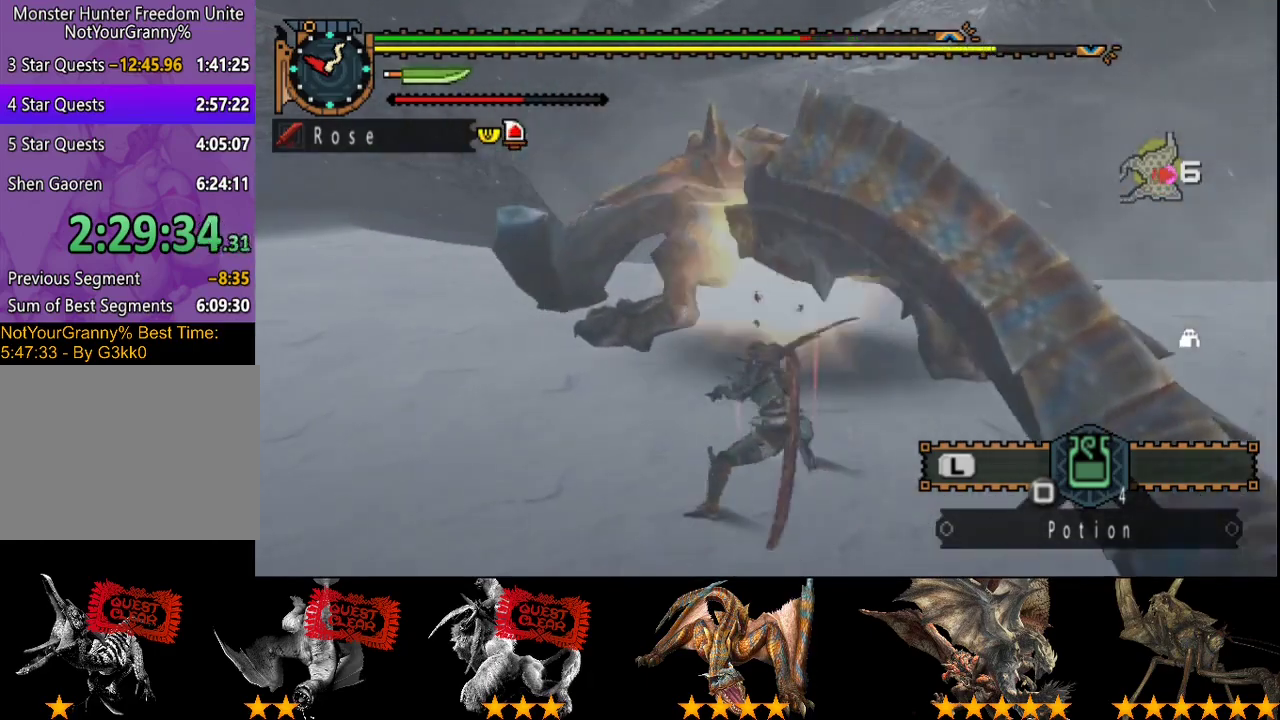
{"buttons": [], "left_stick": "center", "right_stick": "center", "events": [[150, "left_stick", "up"], [350, "left_stick", "center"]]}
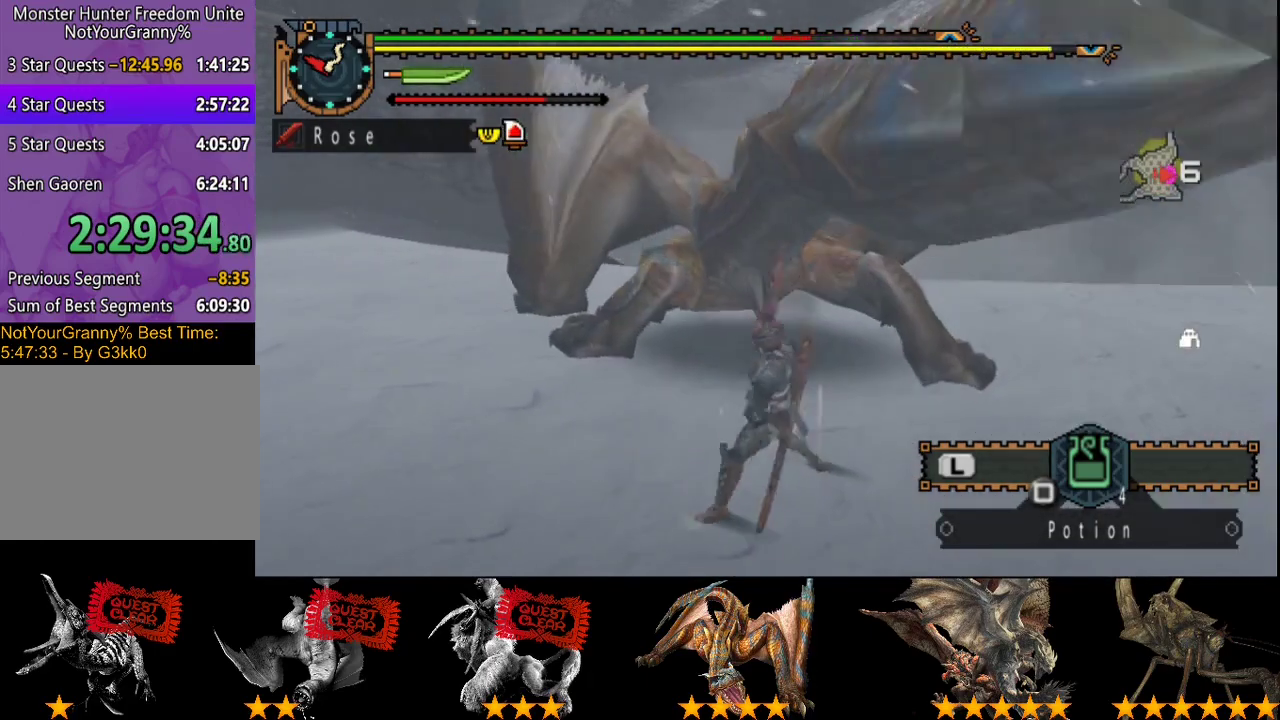
{"buttons": [], "left_stick": "center", "right_stick": "center", "events": []}
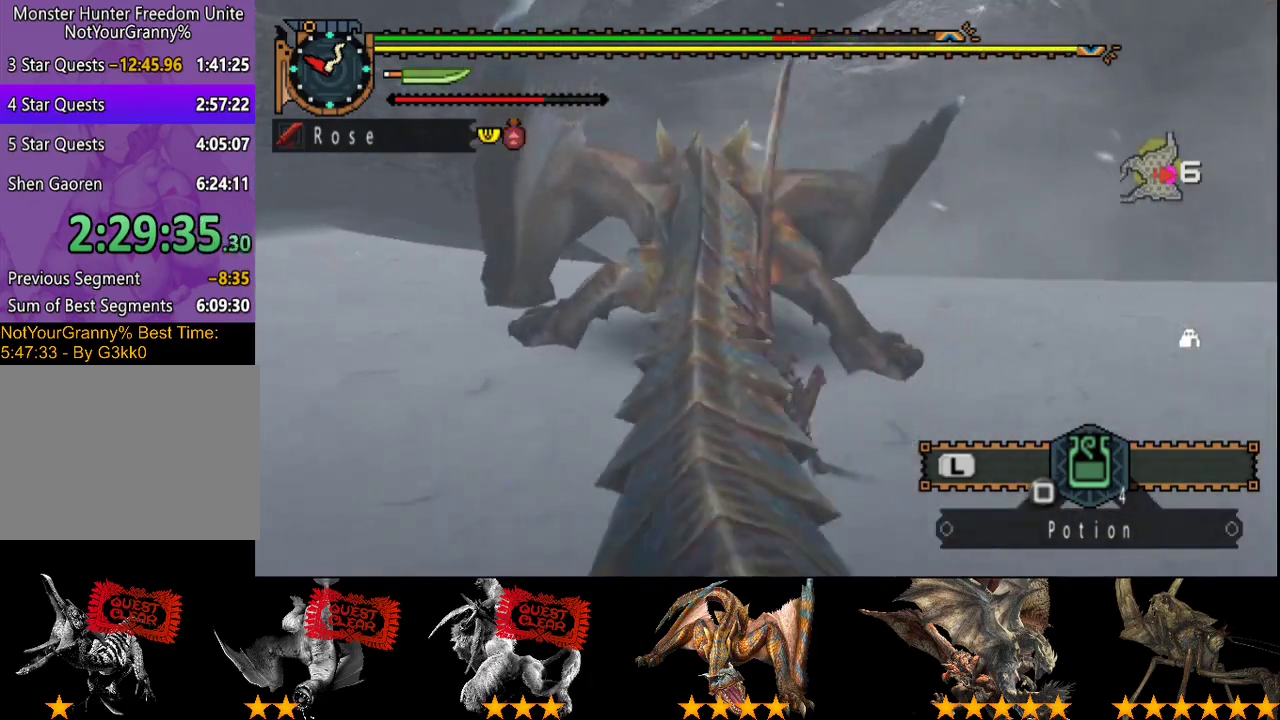
{"buttons": [], "left_stick": "center", "right_stick": "center", "events": [[33, "CIRCLE", "down"], [167, "CIRCLE", "up"], [233, "CIRCLE", "down"], [300, "CIRCLE", "up"], [367, "CIRCLE", "down"], [367, "left_stick", "left"], [467, "CIRCLE", "up"], [467, "left_stick", "center"]]}
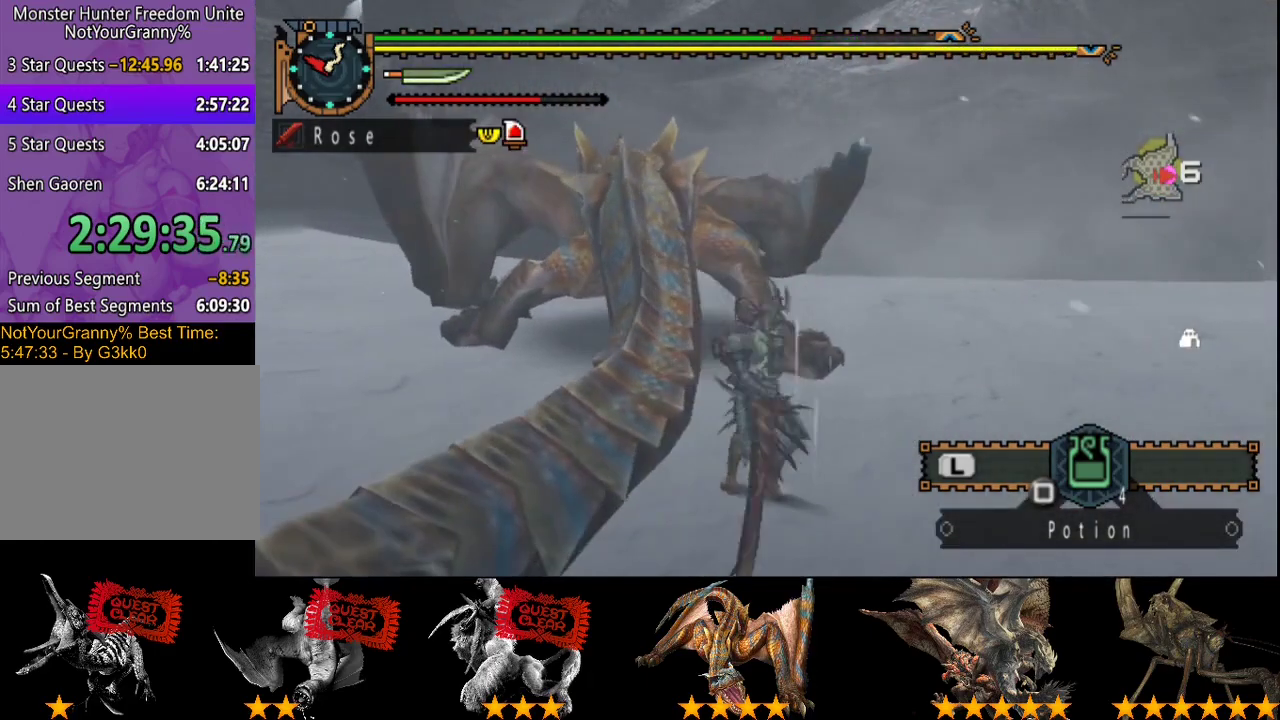
{"buttons": ["CIRCLE"], "left_stick": "center", "right_stick": "center", "events": [[33, "CIRCLE", "down"], [33, "left_stick", "left"], [100, "CIRCLE", "up"], [167, "CIRCLE", "down"], [233, "left_stick", "center"], [267, "CIRCLE", "up"], [333, "CIRCLE", "down"], [400, "CIRCLE", "up"], [467, "CIRCLE", "down"]]}
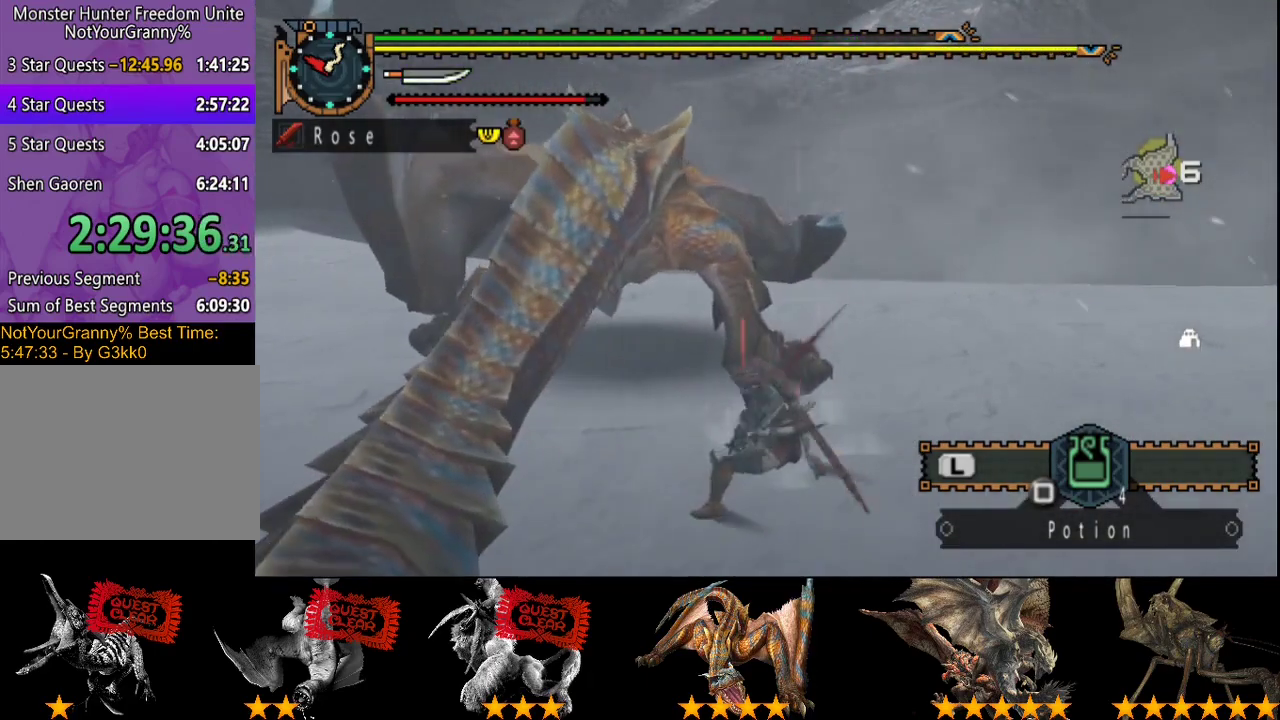
{"buttons": [], "left_stick": "center", "right_stick": "center", "events": [[67, "CIRCLE", "up"], [67, "DPAD_LEFT", "down"], [133, "CIRCLE", "down"], [150, "DPAD_LEFT", "up"], [183, "CIRCLE", "up"], [250, "CIRCLE", "down"], [317, "CIRCLE", "up"], [383, "CIRCLE", "down"], [450, "CIRCLE", "up"]]}
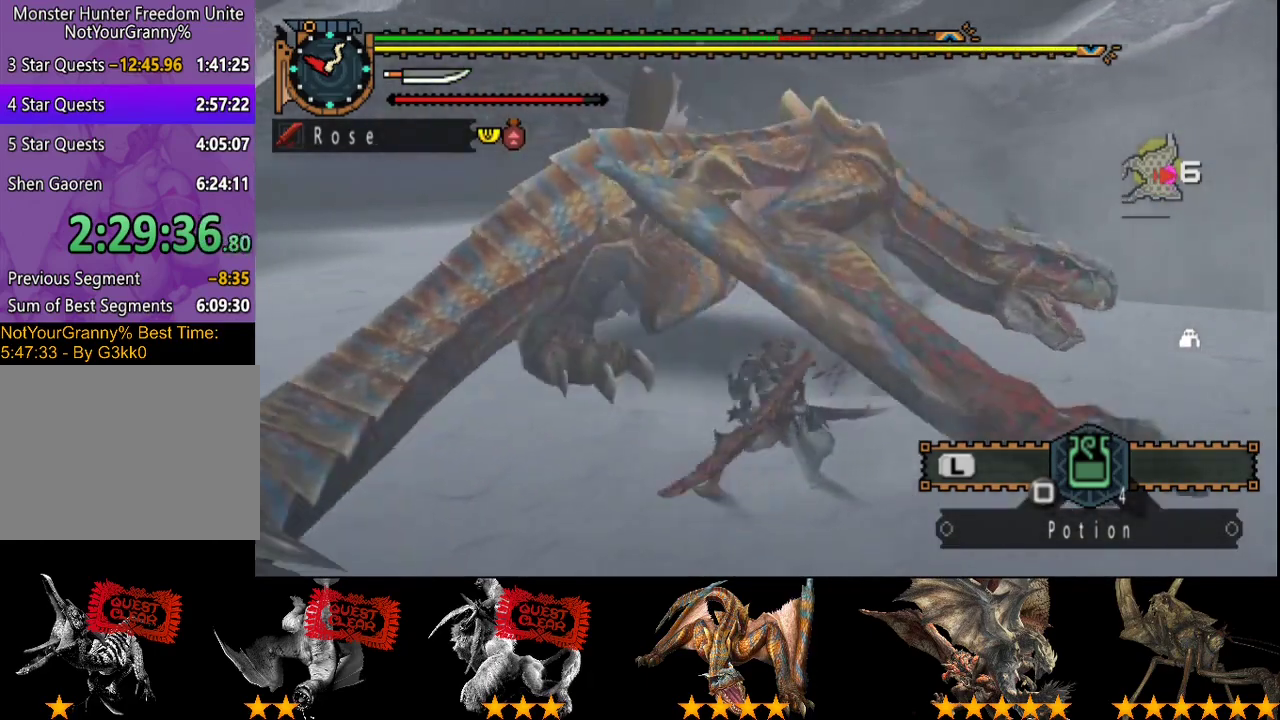
{"buttons": ["CIRCLE"], "left_stick": "center", "right_stick": "center", "events": [[17, "CIRCLE", "down"], [117, "CIRCLE", "up"], [183, "CIRCLE", "down"], [283, "CIRCLE", "up"], [350, "CIRCLE", "down"]]}
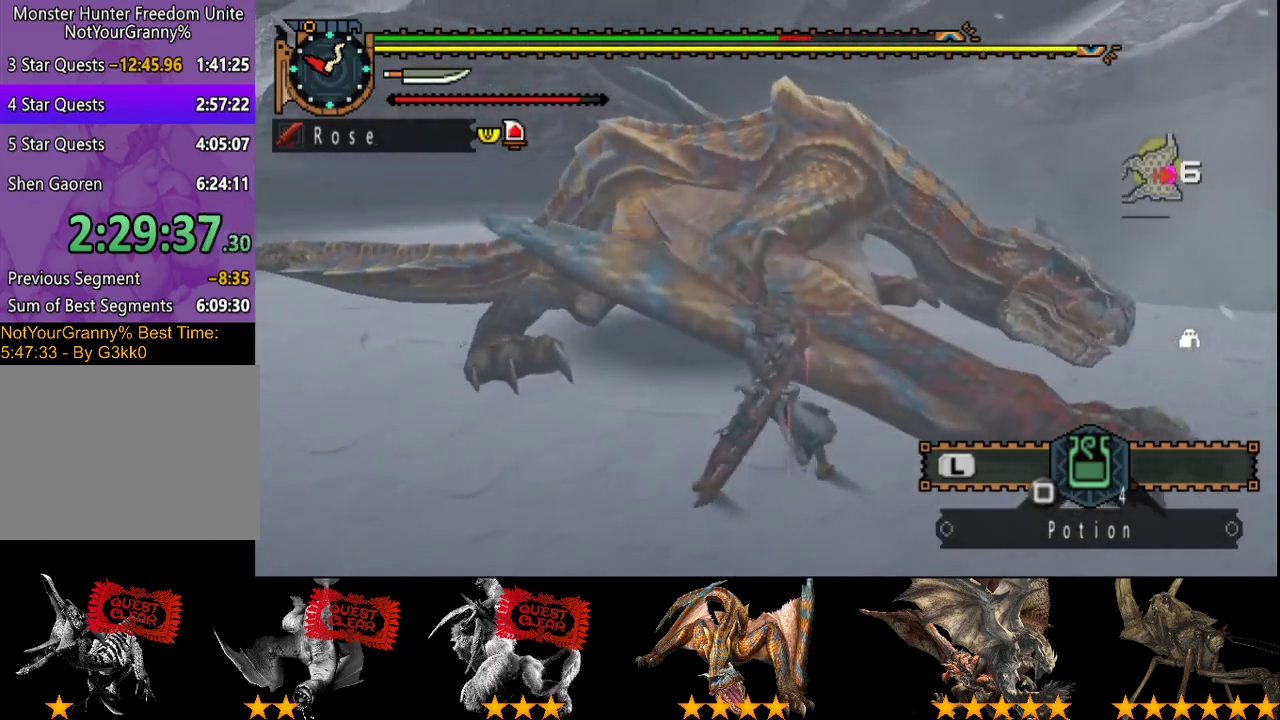
{"buttons": [], "left_stick": "down-left", "right_stick": "center", "events": [[17, "left_stick", "left"], [83, "CIRCLE", "up"], [150, "CIRCLE", "down"], [250, "CIRCLE", "up"], [467, "left_stick", "down-left"]]}
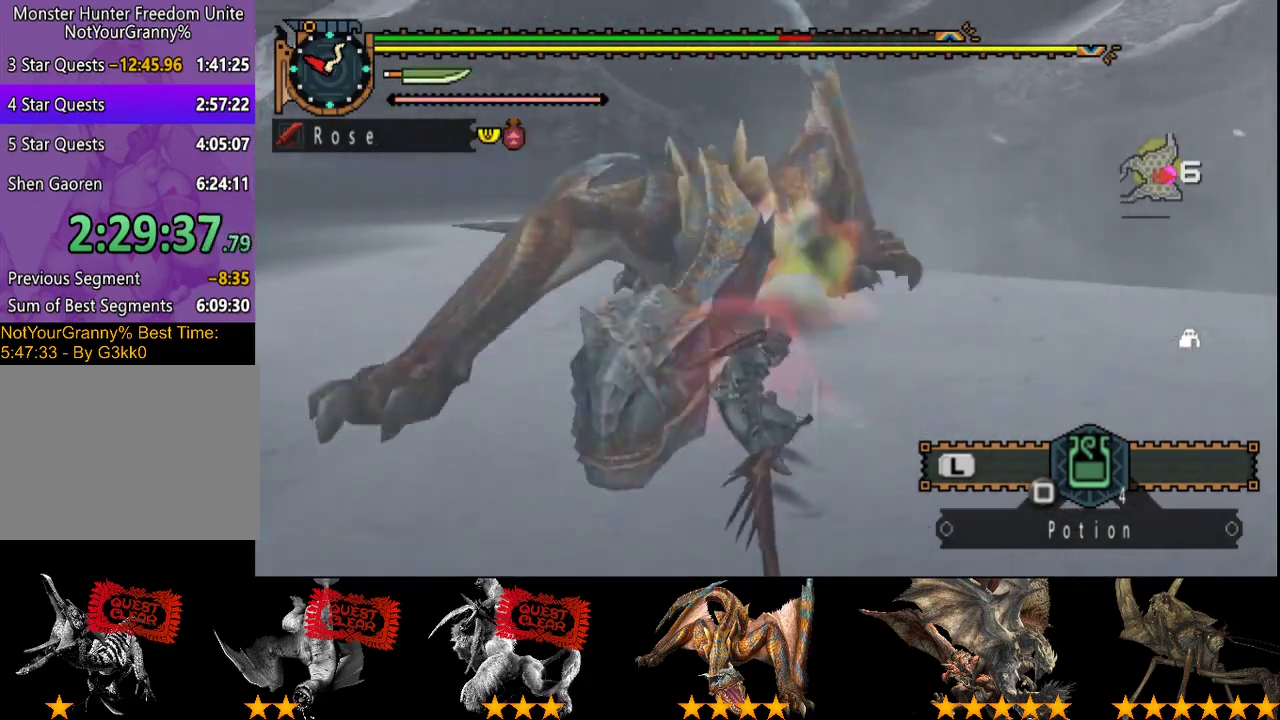
{"buttons": [], "left_stick": "left", "right_stick": "center", "events": [[333, "left_stick", "left"]]}
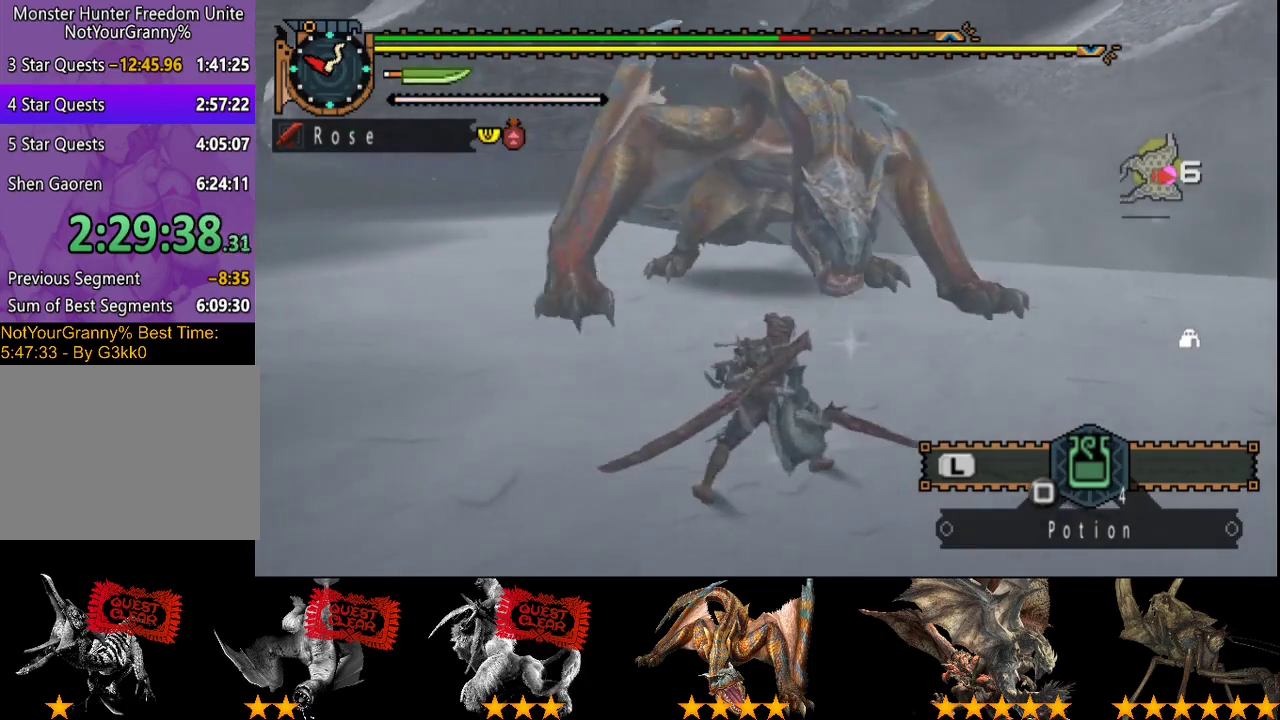
{"buttons": ["SQUARE"], "left_stick": "left", "right_stick": "center", "events": [[100, "left_stick", "down-left"], [367, "left_stick", "left"], [467, "SQUARE", "down"]]}
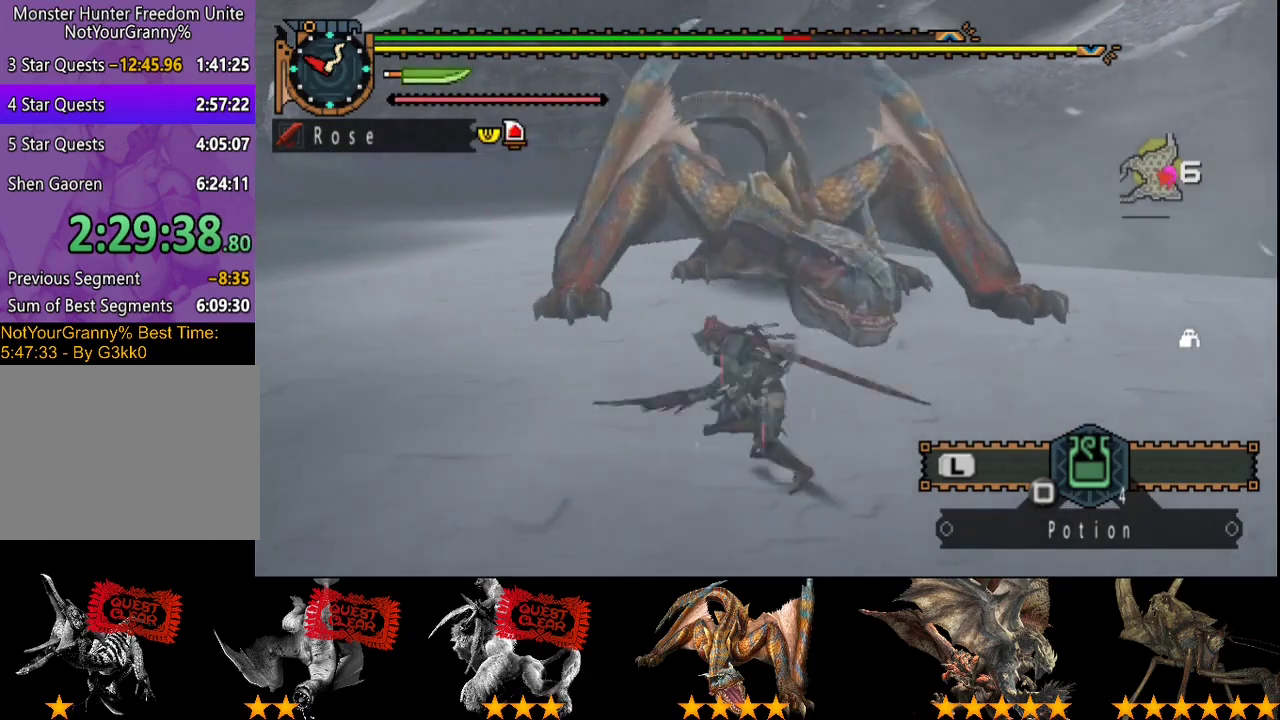
{"buttons": ["R2"], "left_stick": "up-left", "right_stick": "center", "events": [[17, "SQUARE", "up"], [117, "R2", "down"], [117, "left_stick", "up-left"], [183, "right_stick", "left"], [383, "right_stick", "center"]]}
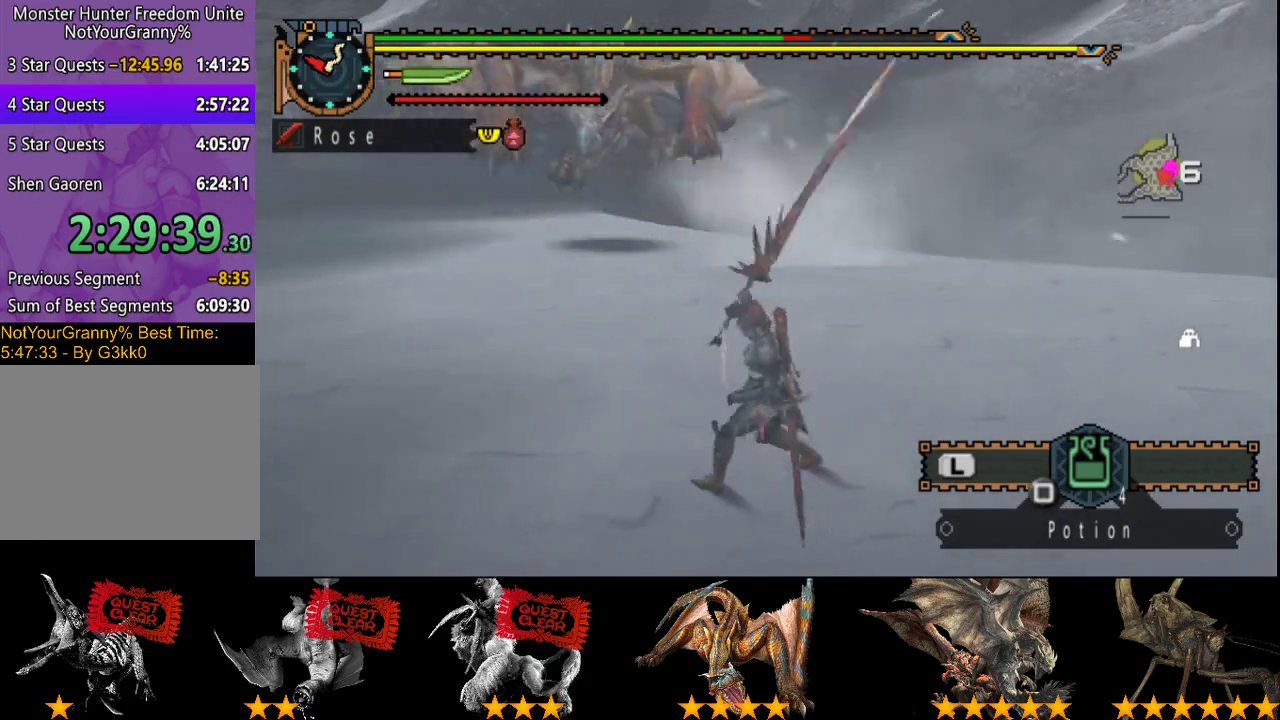
{"buttons": ["R2"], "left_stick": "up-left", "right_stick": "center", "events": [[183, "right_stick", "left"], [317, "right_stick", "center"]]}
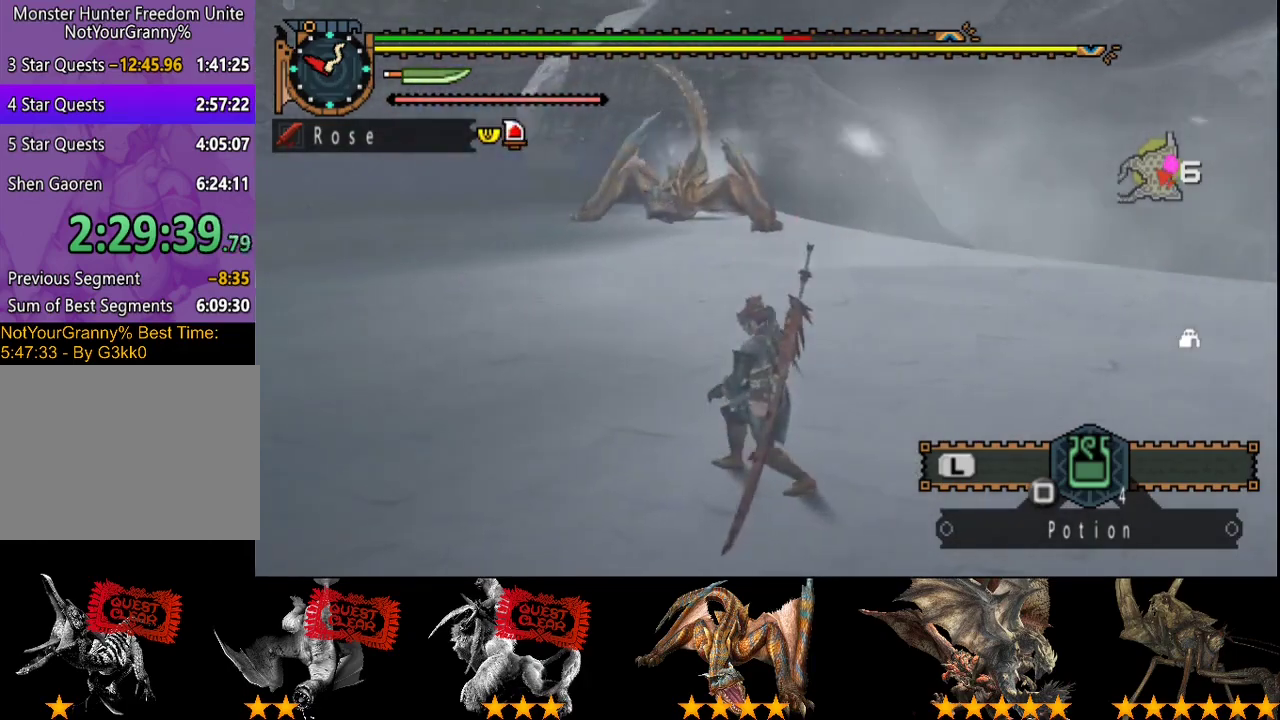
{"buttons": ["R2"], "left_stick": "up-left", "right_stick": "center", "events": []}
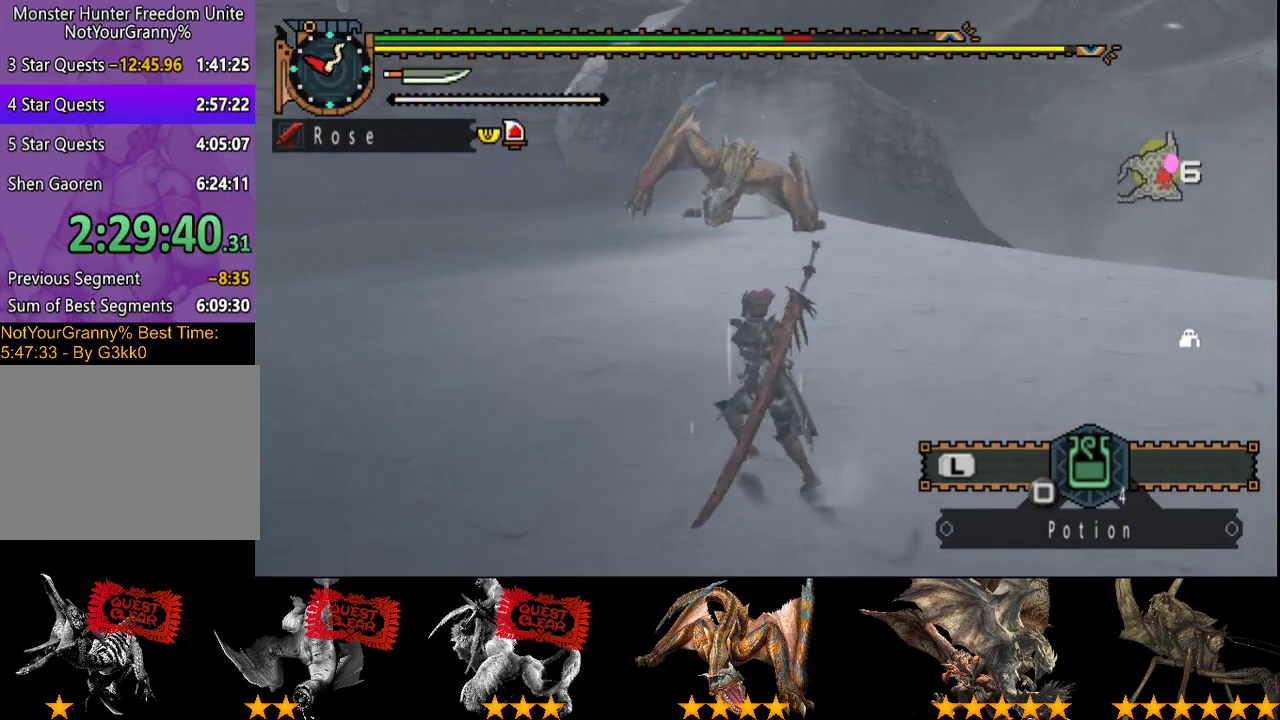
{"buttons": ["R2"], "left_stick": "up-left", "right_stick": "center", "events": []}
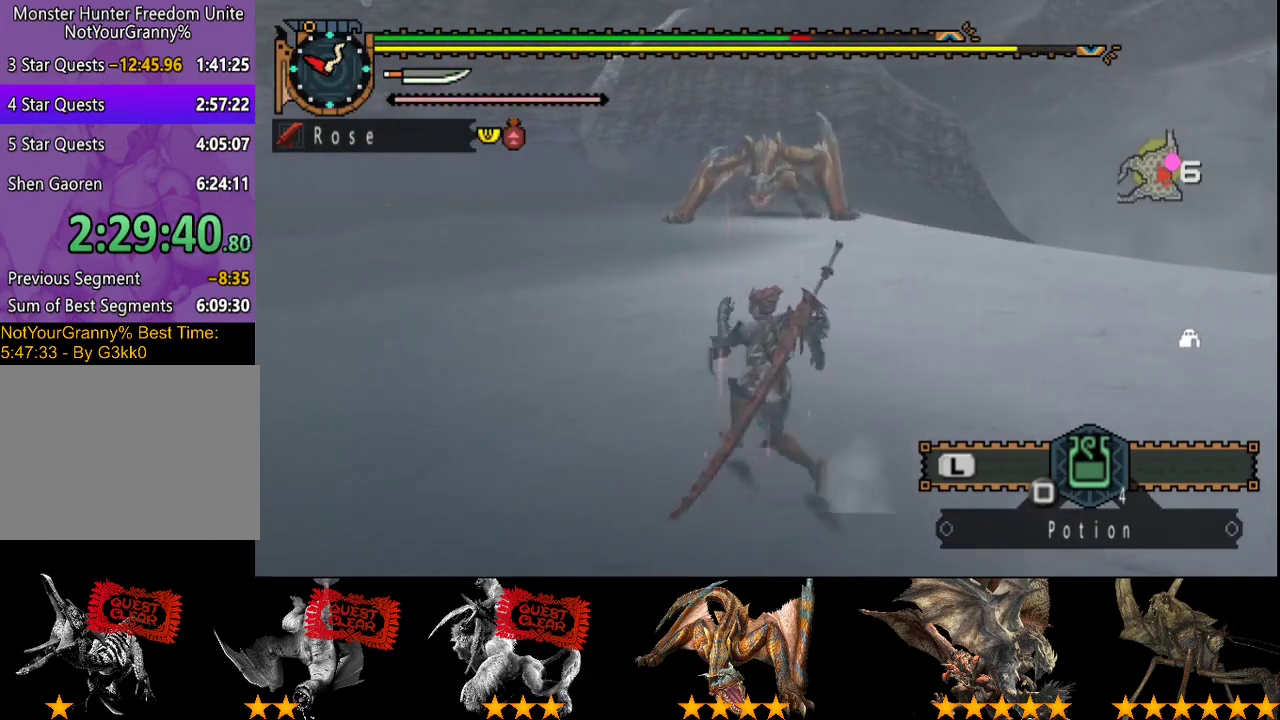
{"buttons": ["R2"], "left_stick": "up-left", "right_stick": "center", "events": []}
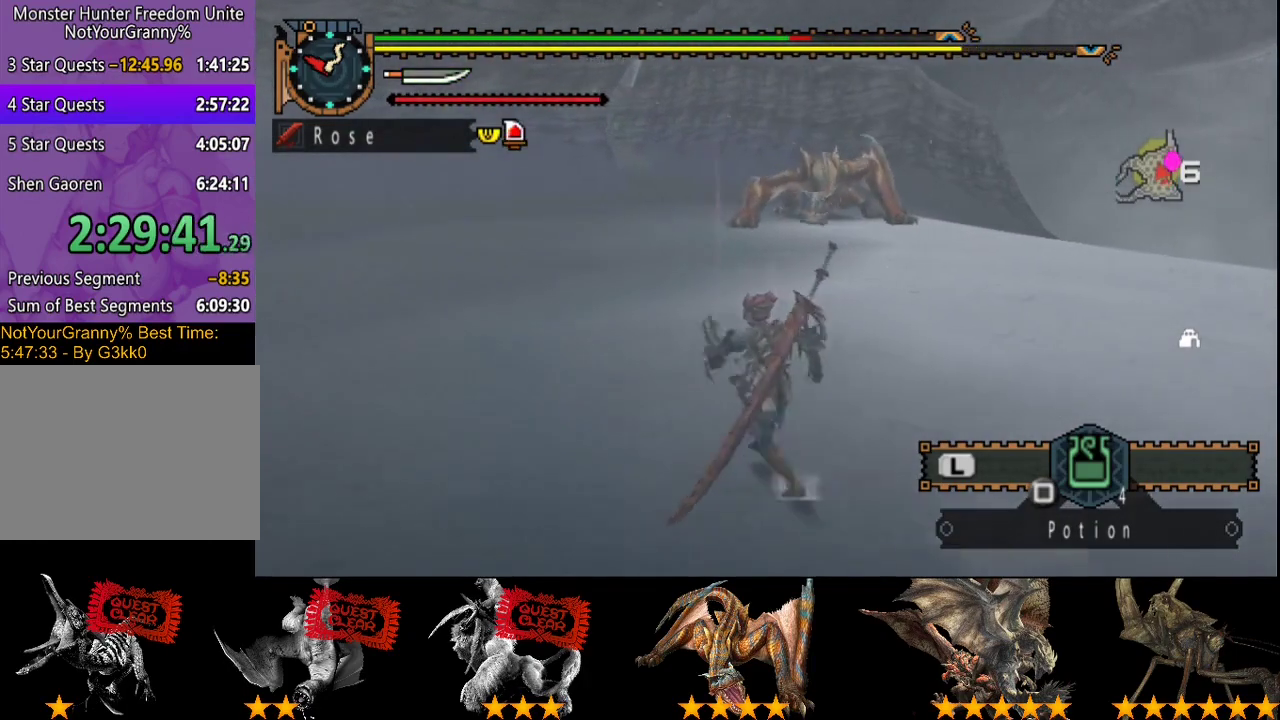
{"buttons": ["R2"], "left_stick": "up-left", "right_stick": "center", "events": []}